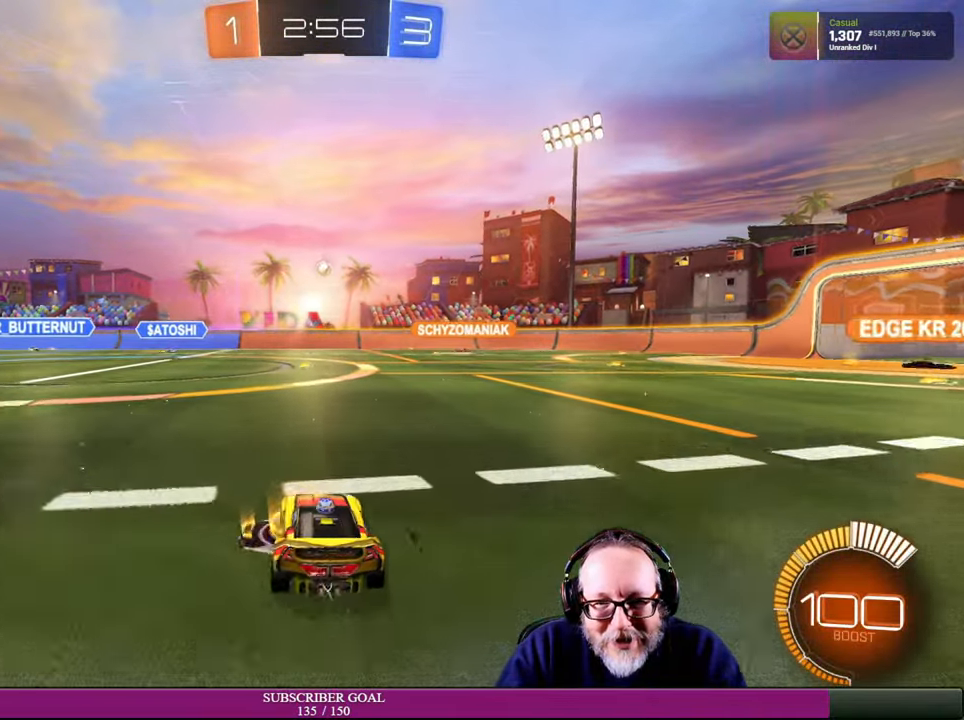
Gameplay with a controller (PlayStation layout); each line is a JSON object with the inputs held at the frame after it (dt_ms = milliseconds from this image to that frame). "events" lists button and stick changes between this image and that frame as [ms after this image, input, new state], when the widget could be followed in between. Not read: HOME R3 TOUCHPAD.
{"dt_ms": 500, "buttons": ["R2"], "left_stick": "right", "right_stick": "center", "events": [[34, "L2", "down"], [400, "R2", "down"], [416, "L2", "up"], [416, "left_stick", "right"]]}
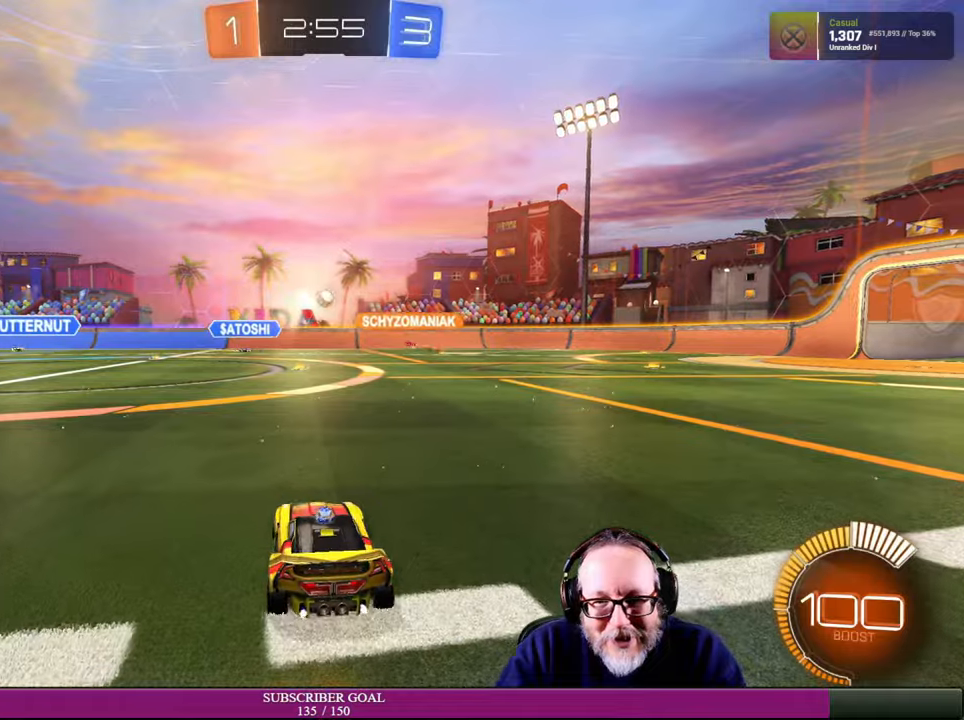
{"dt_ms": 500, "buttons": ["R2"], "left_stick": "center", "right_stick": "center", "events": [[433, "left_stick", "center"]]}
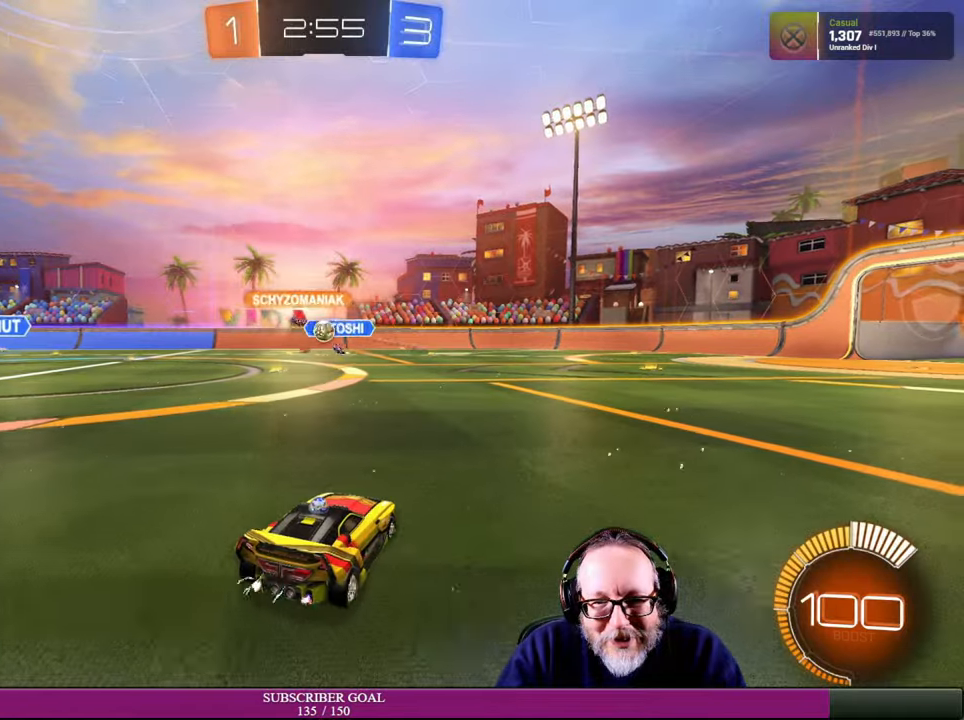
{"dt_ms": 500, "buttons": [], "left_stick": "left", "right_stick": "center", "events": [[150, "left_stick", "right"], [283, "R2", "up"], [333, "left_stick", "up-left"], [466, "left_stick", "left"]]}
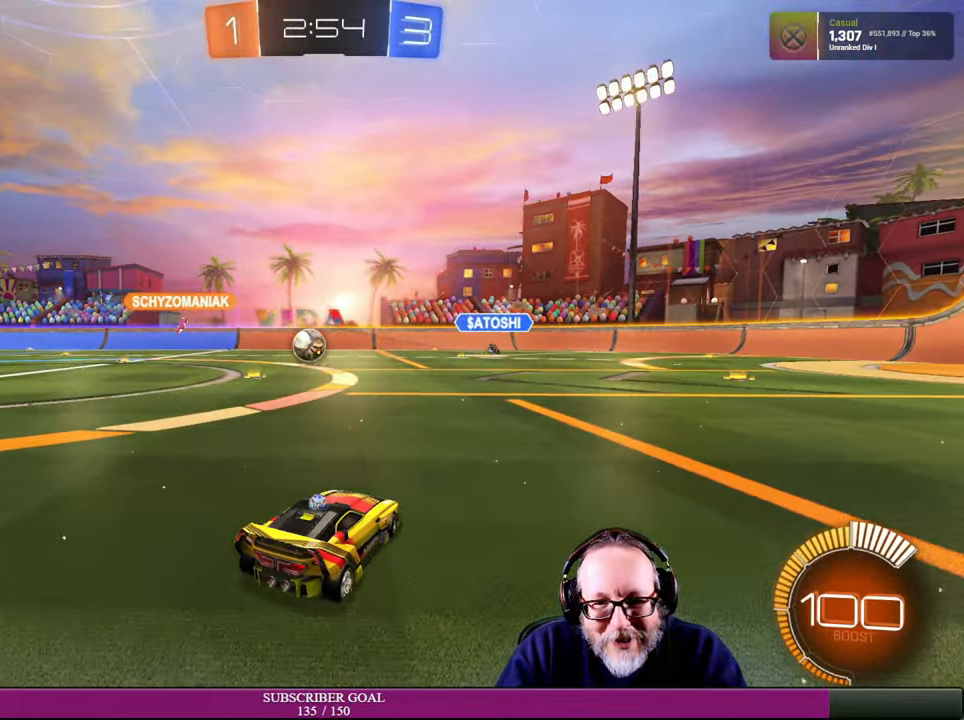
{"dt_ms": 500, "buttons": ["R2"], "left_stick": "left", "right_stick": "center", "events": [[150, "R2", "down"]]}
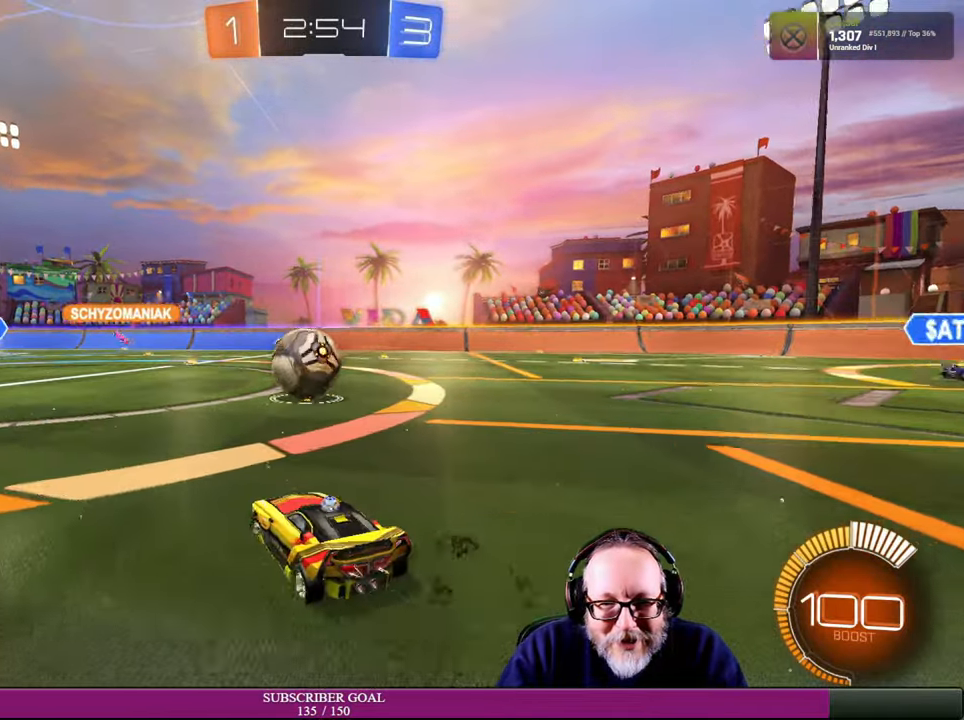
{"dt_ms": 500, "buttons": ["R1", "R2"], "left_stick": "down-left", "right_stick": "center", "events": [[16, "left_stick", "down"], [83, "left_stick", "center"], [100, "R1", "down"], [150, "left_stick", "left"], [466, "left_stick", "down-left"]]}
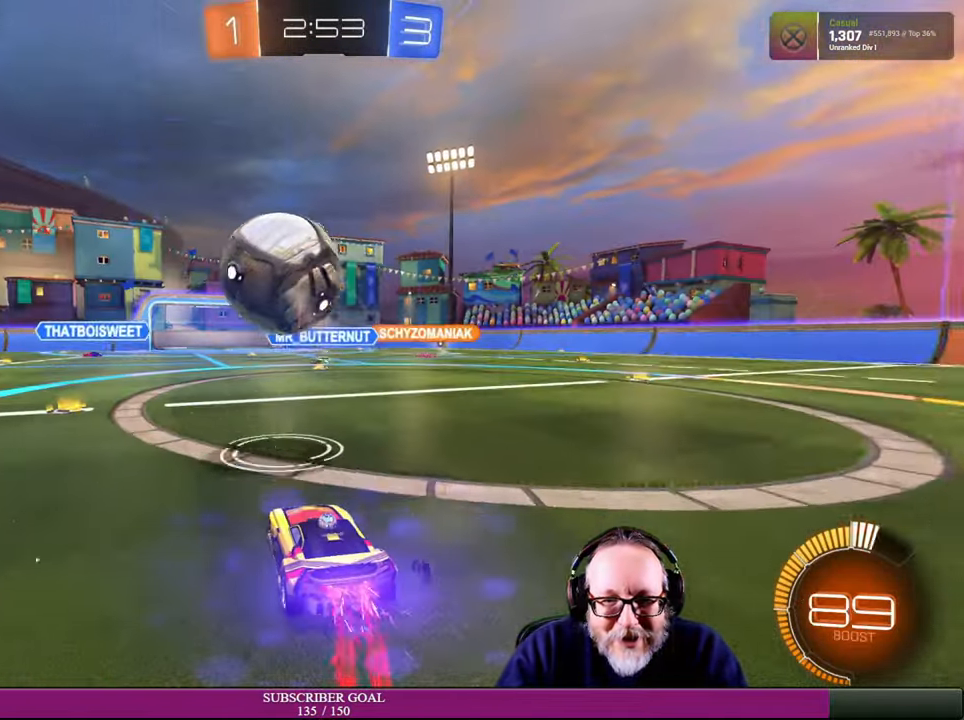
{"dt_ms": 500, "buttons": ["R2"], "left_stick": "down-right", "right_stick": "center", "events": [[50, "left_stick", "center"], [233, "R1", "up"], [433, "left_stick", "down-right"]]}
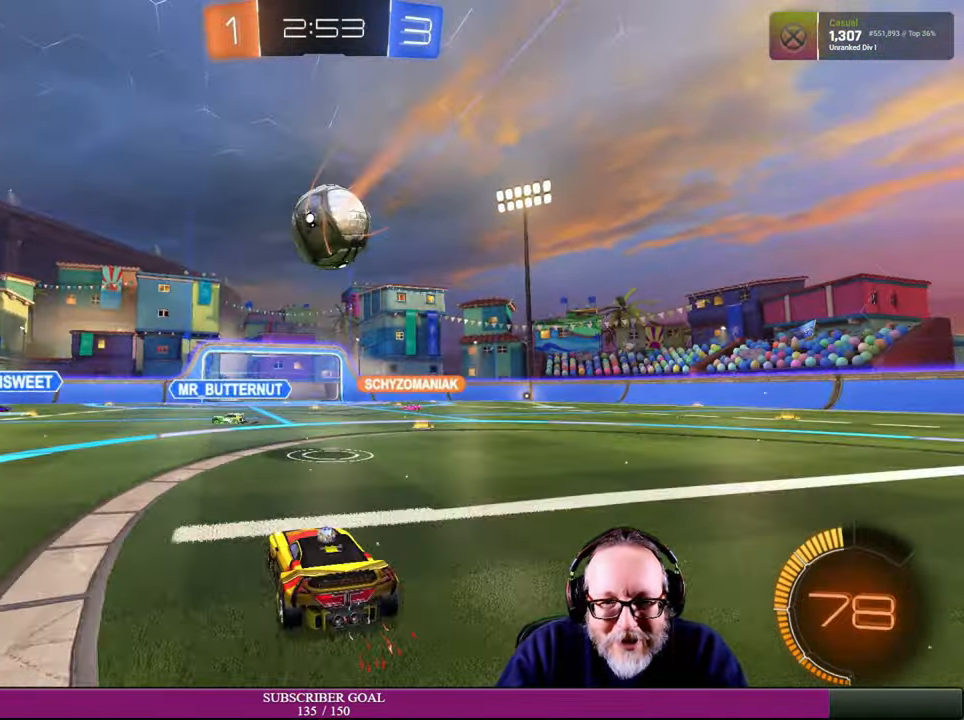
{"dt_ms": 500, "buttons": ["R1", "R2"], "left_stick": "center", "right_stick": "center", "events": [[50, "R2", "up"], [50, "left_stick", "center"], [150, "R1", "down"], [150, "R2", "down"], [200, "R1", "up"], [316, "left_stick", "right"], [383, "R1", "down"], [400, "left_stick", "center"]]}
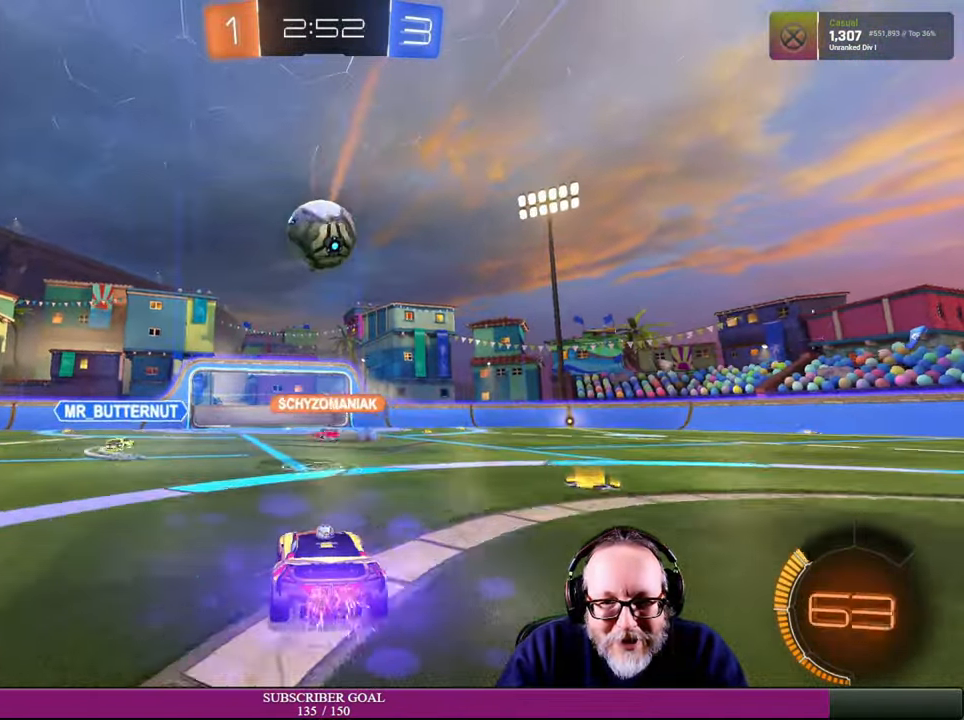
{"dt_ms": 500, "buttons": ["R2"], "left_stick": "right", "right_stick": "center", "events": [[33, "R1", "up"], [150, "R2", "up"], [200, "R2", "down"], [383, "left_stick", "right"]]}
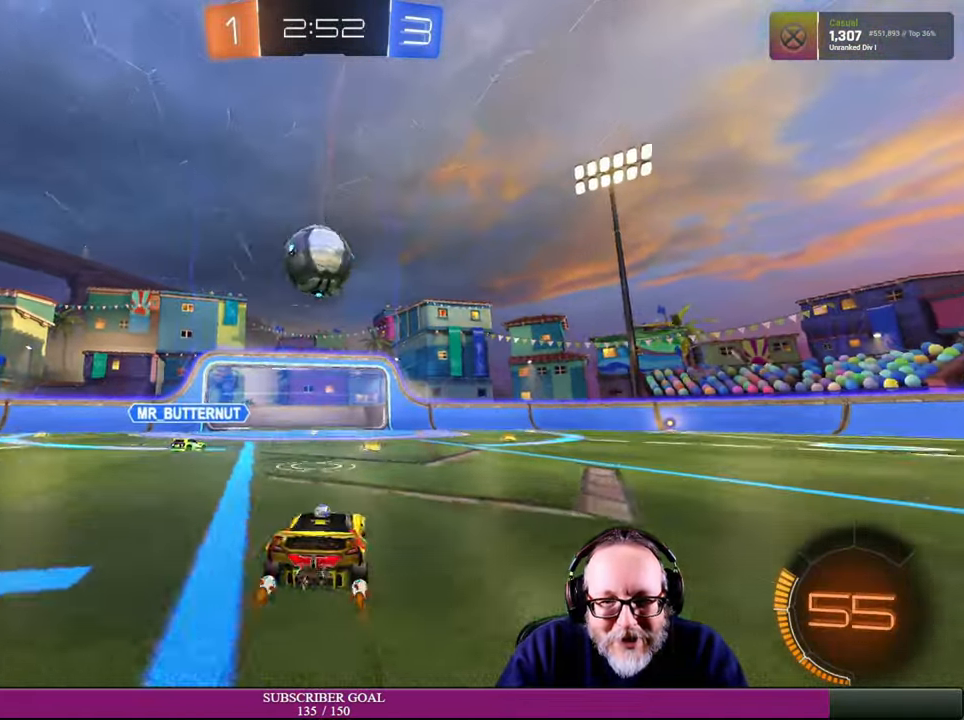
{"dt_ms": 500, "buttons": ["R2"], "left_stick": "right", "right_stick": "center", "events": [[50, "left_stick", "center"], [66, "R2", "up"], [133, "L2", "down"], [383, "L2", "up"], [450, "R2", "down"], [500, "left_stick", "right"]]}
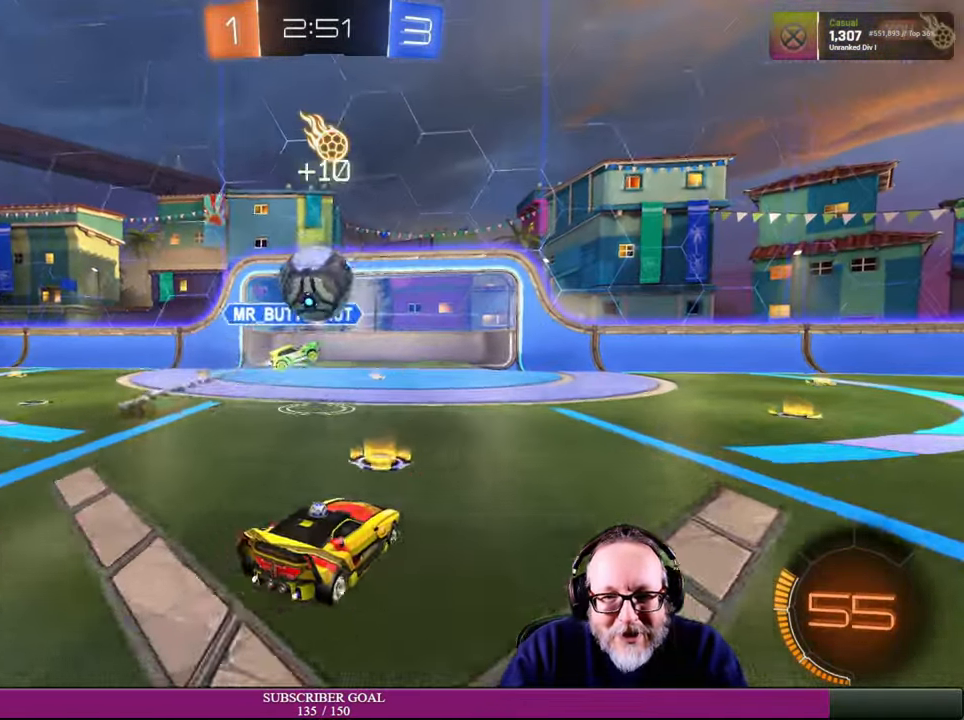
{"dt_ms": 500, "buttons": [], "left_stick": "right", "right_stick": "center", "events": [[300, "R2", "up"]]}
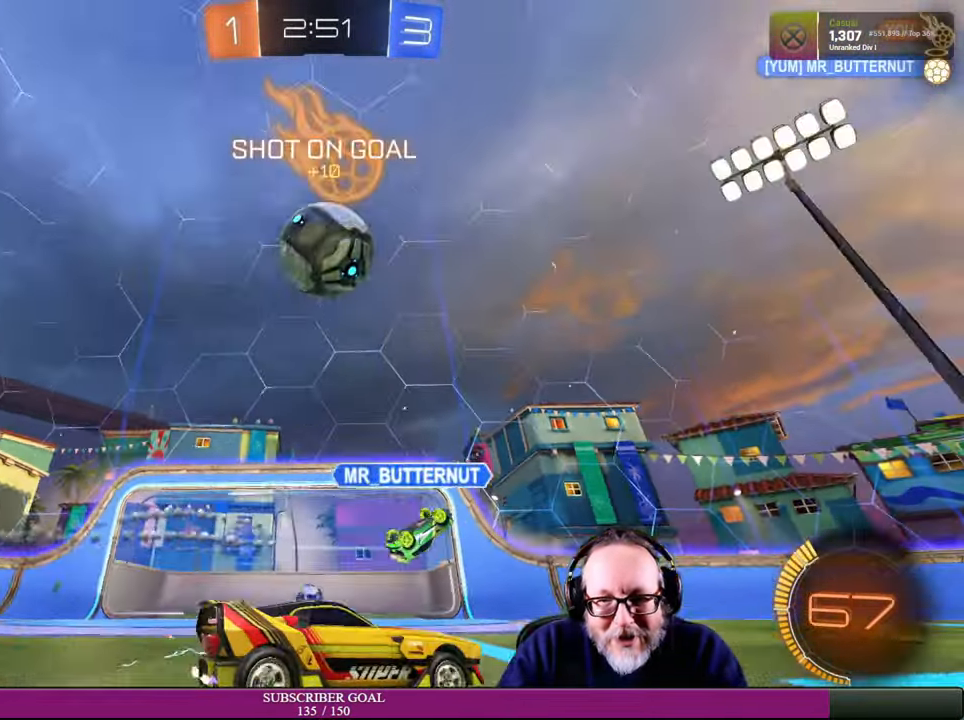
{"dt_ms": 500, "buttons": ["R2"], "left_stick": "right", "right_stick": "center", "events": [[166, "R2", "down"]]}
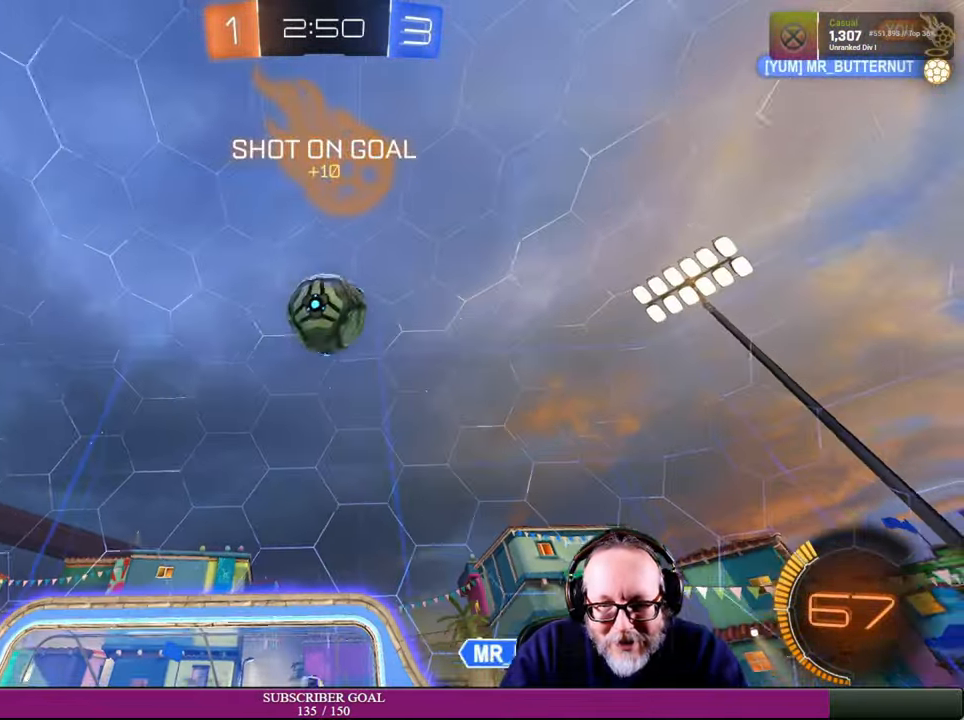
{"dt_ms": 500, "buttons": ["R2"], "left_stick": "left", "right_stick": "center", "events": [[66, "left_stick", "center"], [316, "left_stick", "left"]]}
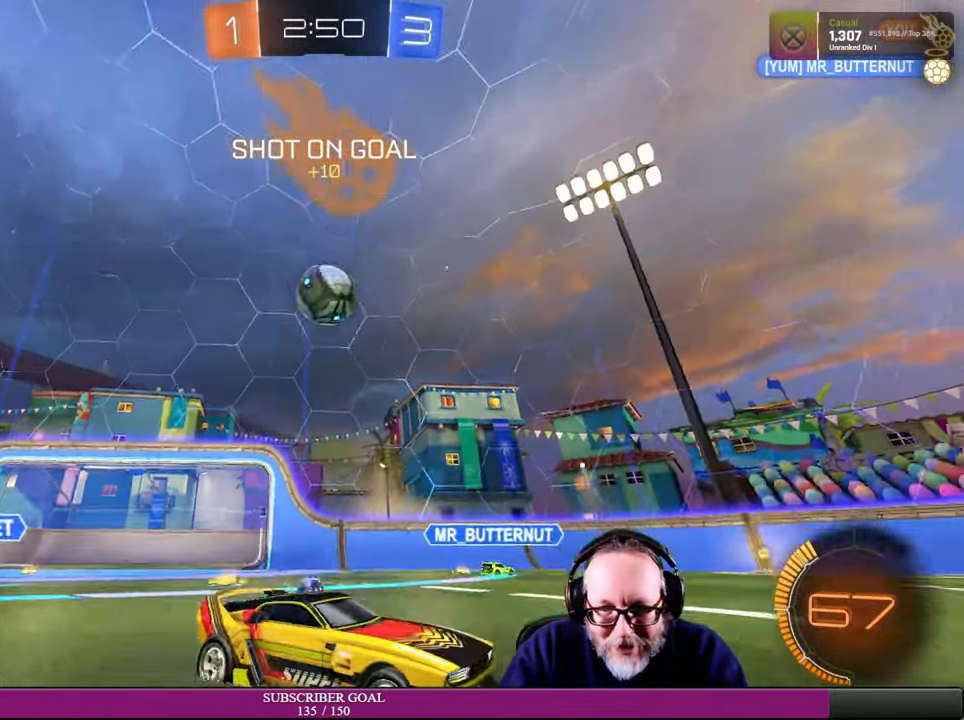
{"dt_ms": 500, "buttons": ["R1", "R2"], "left_stick": "left", "right_stick": "center", "events": [[450, "R1", "down"]]}
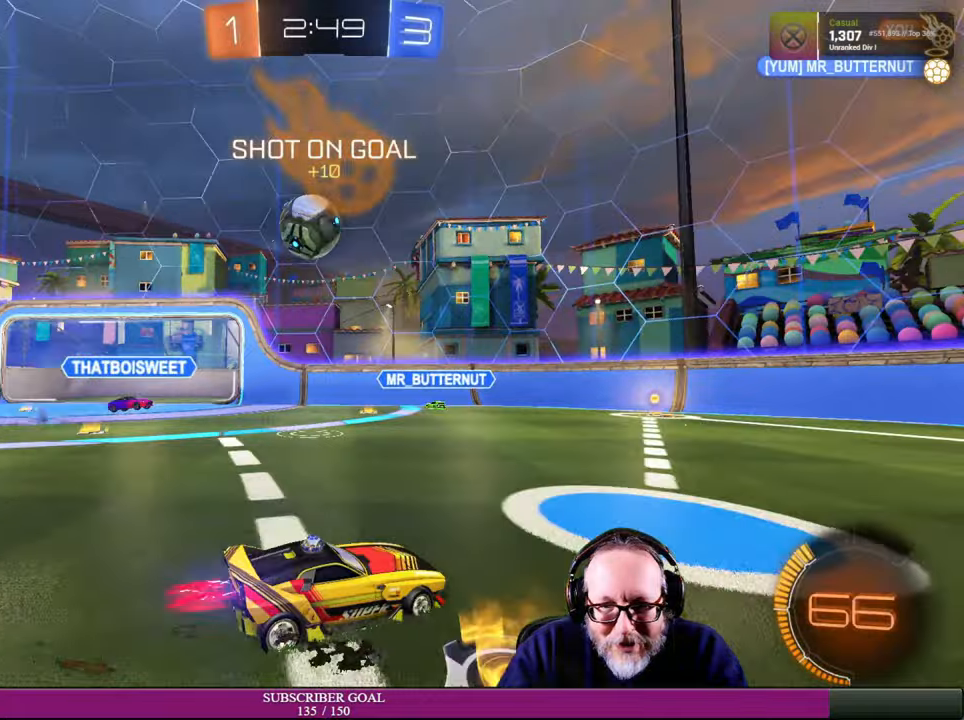
{"dt_ms": 500, "buttons": ["CROSS", "R2"], "left_stick": "up", "right_stick": "center", "events": [[34, "left_stick", "down-left"], [200, "CROSS", "down"], [267, "CROSS", "up"], [334, "CROSS", "down"], [434, "R1", "up"], [500, "left_stick", "up"]]}
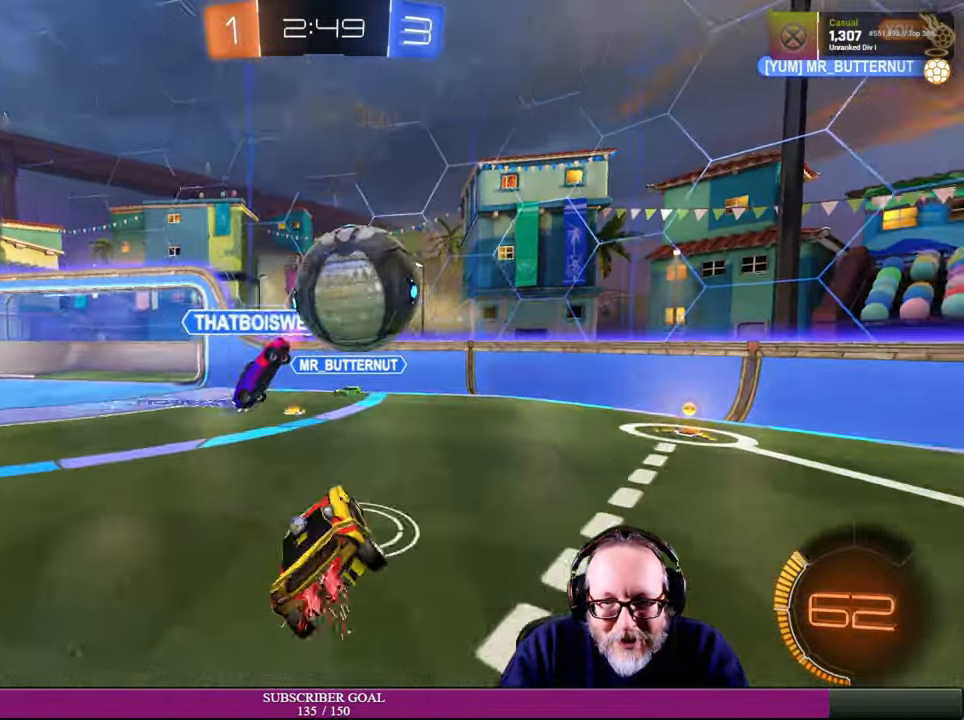
{"dt_ms": 500, "buttons": ["R2"], "left_stick": "up-left", "right_stick": "center", "events": [[50, "left_stick", "up-left"], [100, "CROSS", "up"], [150, "left_stick", "center"], [200, "left_stick", "down-right"], [267, "left_stick", "right"], [367, "left_stick", "center"], [450, "left_stick", "up-left"]]}
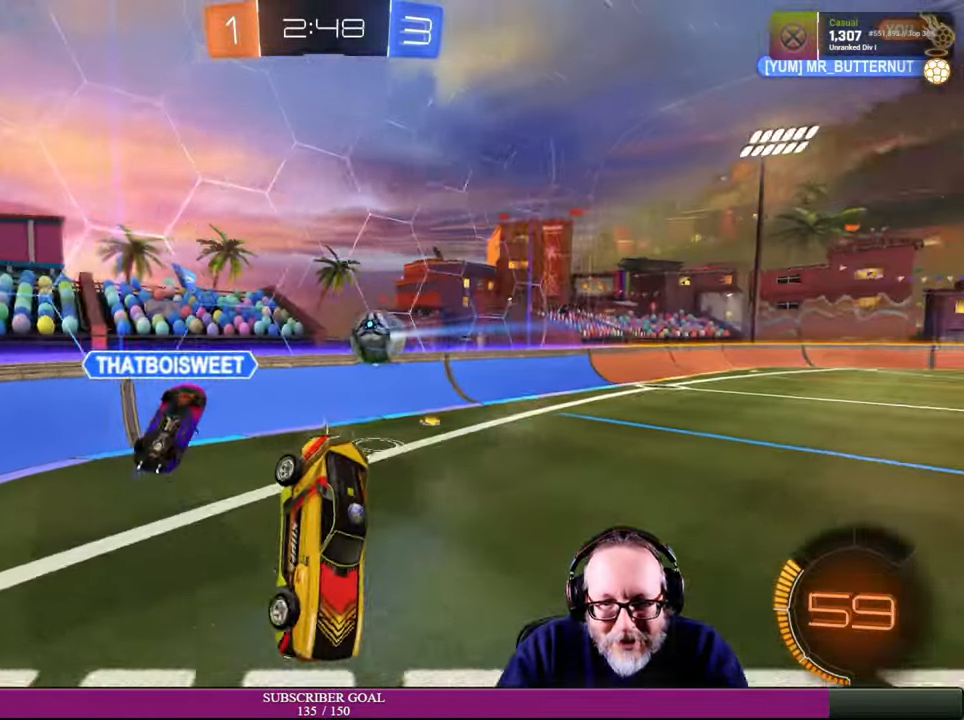
{"dt_ms": 1000, "buttons": ["R2"], "left_stick": "right", "right_stick": "center"}
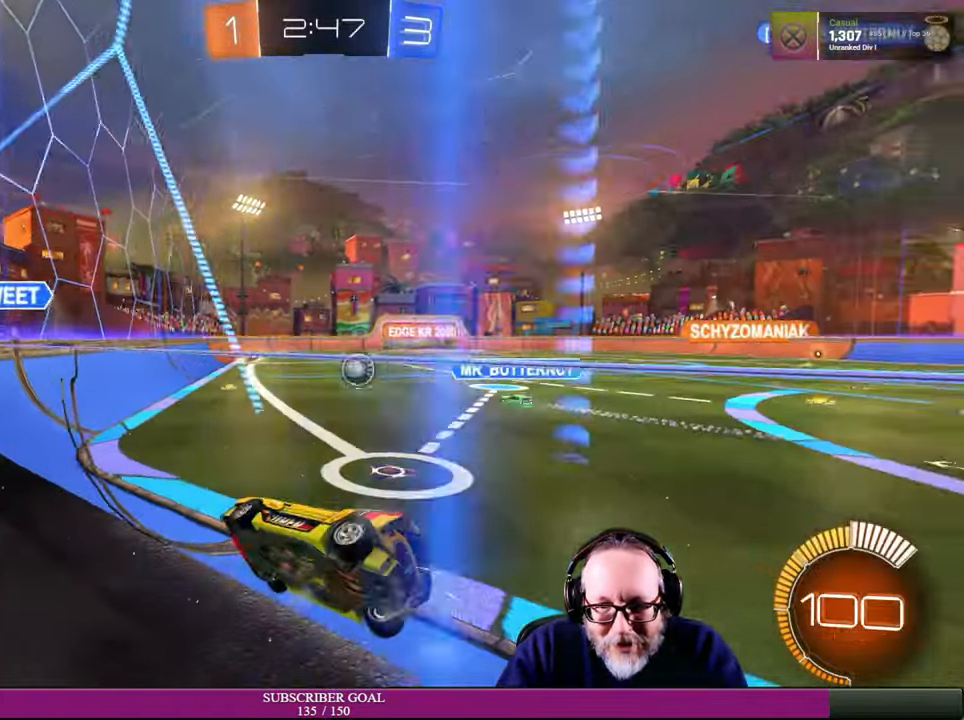
{"dt_ms": 500, "buttons": ["R2"], "left_stick": "right", "right_stick": "center", "events": []}
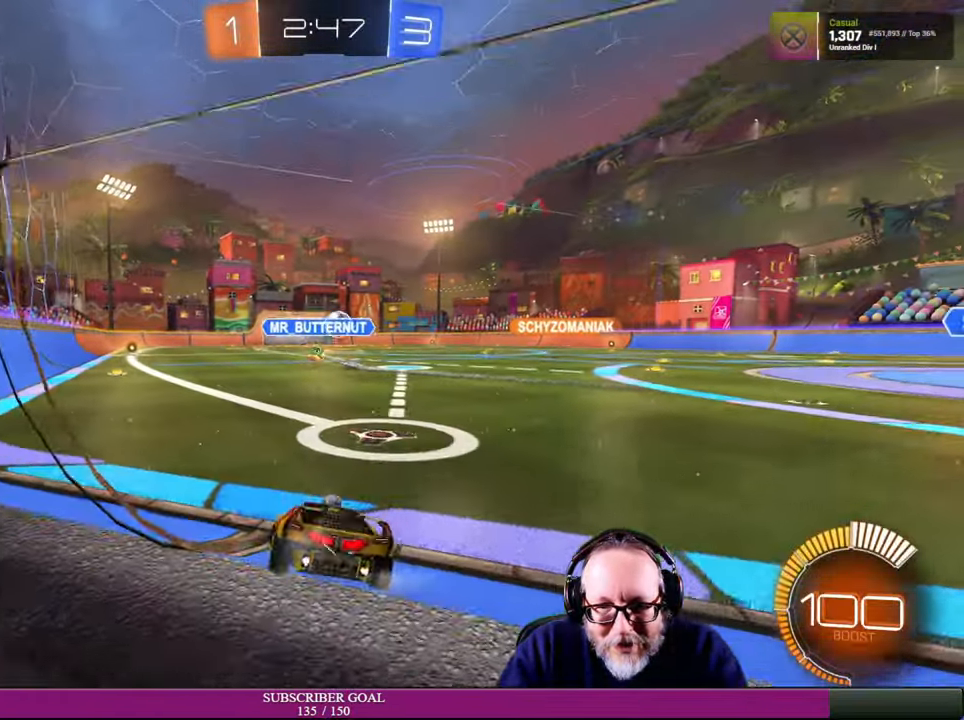
{"dt_ms": 500, "buttons": ["L1", "R2"], "left_stick": "up", "right_stick": "center"}
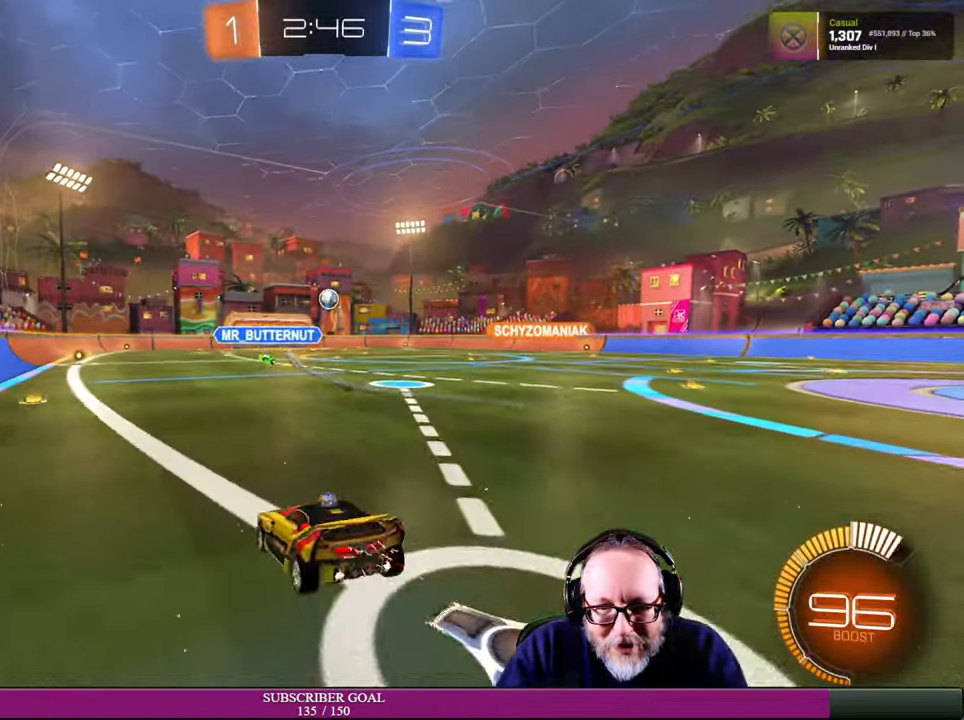
{"dt_ms": 500, "buttons": [], "left_stick": "center", "right_stick": "center", "events": [[17, "CROSS", "down"], [17, "R1", "down"], [100, "L1", "up"], [117, "CROSS", "up"], [167, "R1", "up"], [334, "R2", "up"], [334, "left_stick", "center"]]}
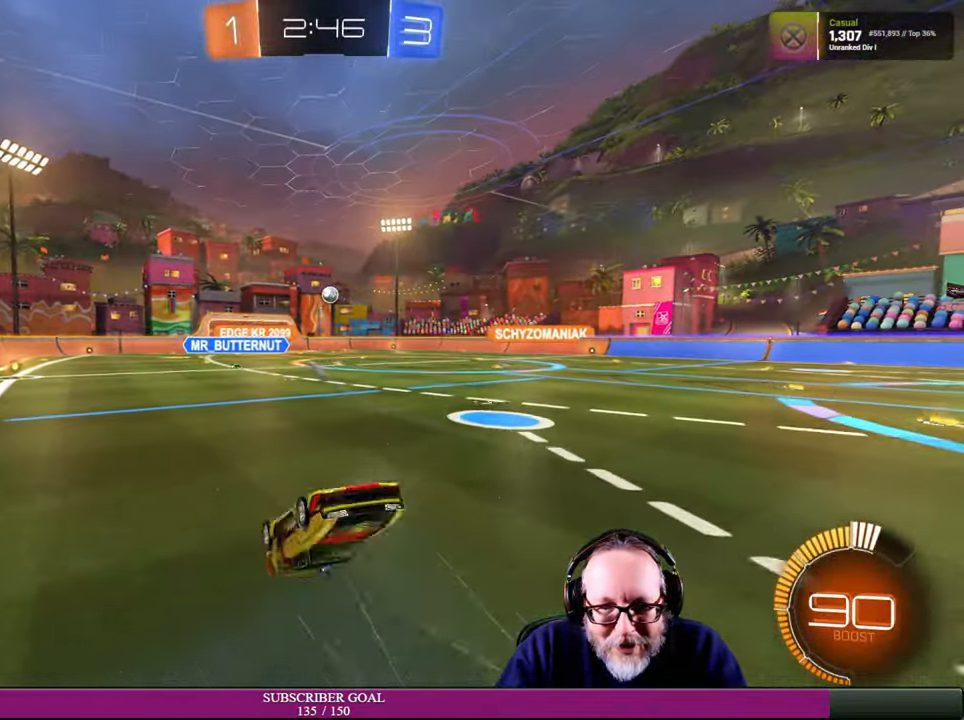
{"dt_ms": 500, "buttons": [], "left_stick": "center", "right_stick": "center", "events": []}
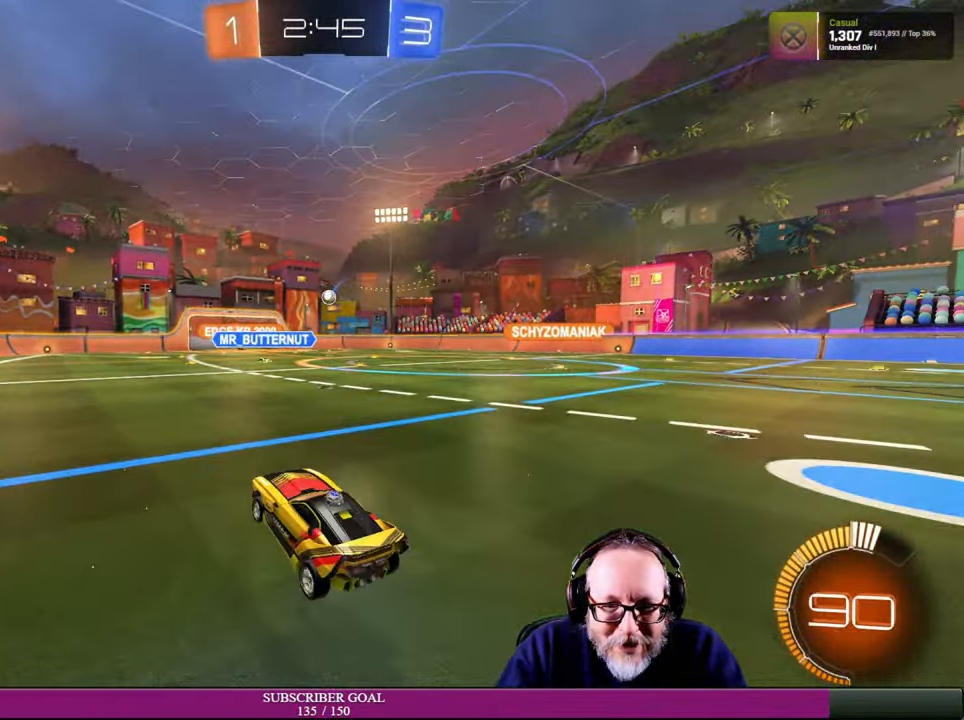
{"dt_ms": 500, "buttons": ["R2"], "left_stick": "center", "right_stick": "center", "events": [[150, "R2", "down"]]}
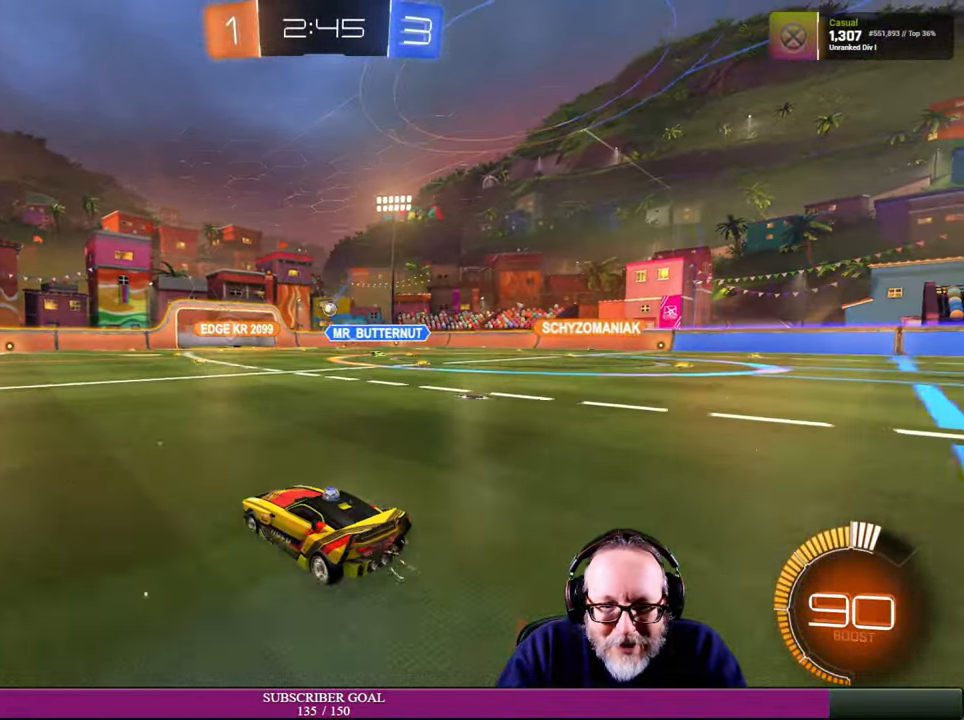
{"dt_ms": 500, "buttons": ["R2"], "left_stick": "up", "right_stick": "center", "events": [[50, "R1", "down"], [67, "CROSS", "down"], [67, "left_stick", "up-right"], [100, "L1", "down"], [117, "left_stick", "up"], [150, "R1", "up"], [167, "CROSS", "up"], [267, "CROSS", "down"], [284, "R1", "down"], [367, "CROSS", "up"], [400, "L1", "up"], [417, "R1", "up"]]}